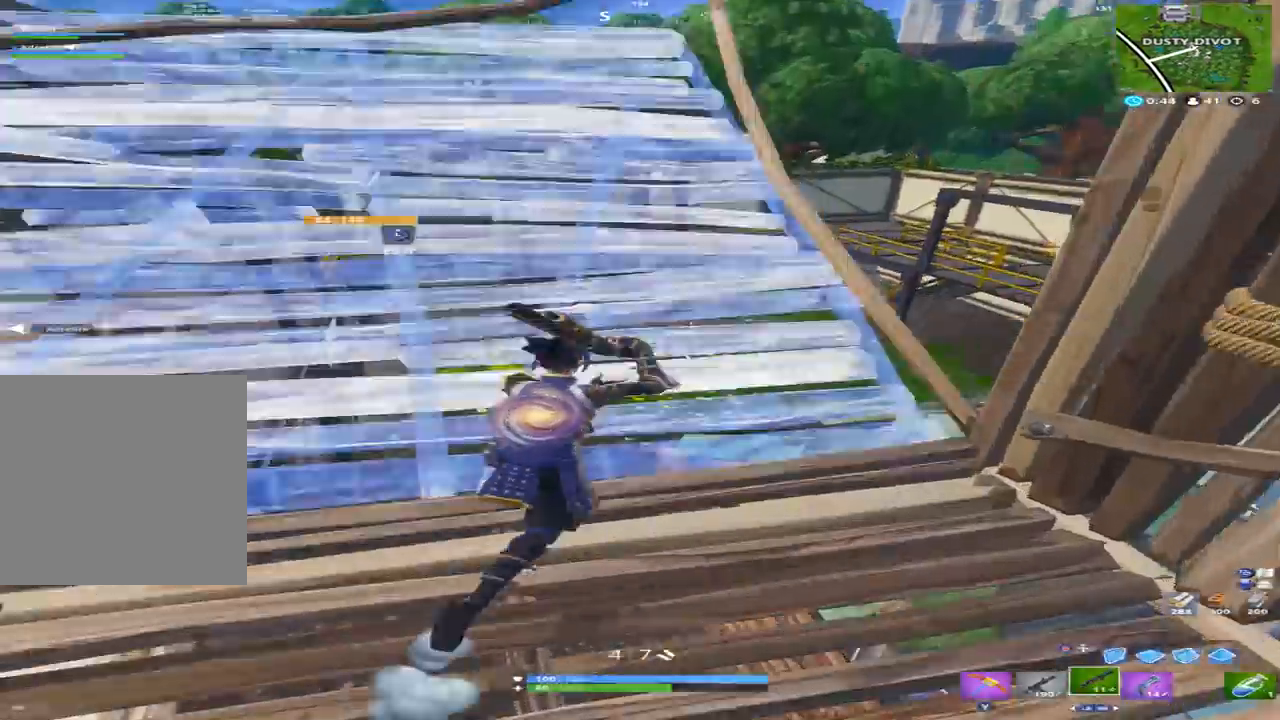
Gameplay with a controller (Xbox layout); each line is a JSON object with the inputs held at the frame after it. "events" lists button and stick changes between this image and that frame as [ms after this image, input, new state], when the widget could be followed in between.
{"buttons": ["L2"], "left_stick": "up", "right_stick": "right", "events": [[200, "right_stick", "center"], [433, "L2", "down"], [500, "left_stick", "up"], [500, "right_stick", "right"]]}
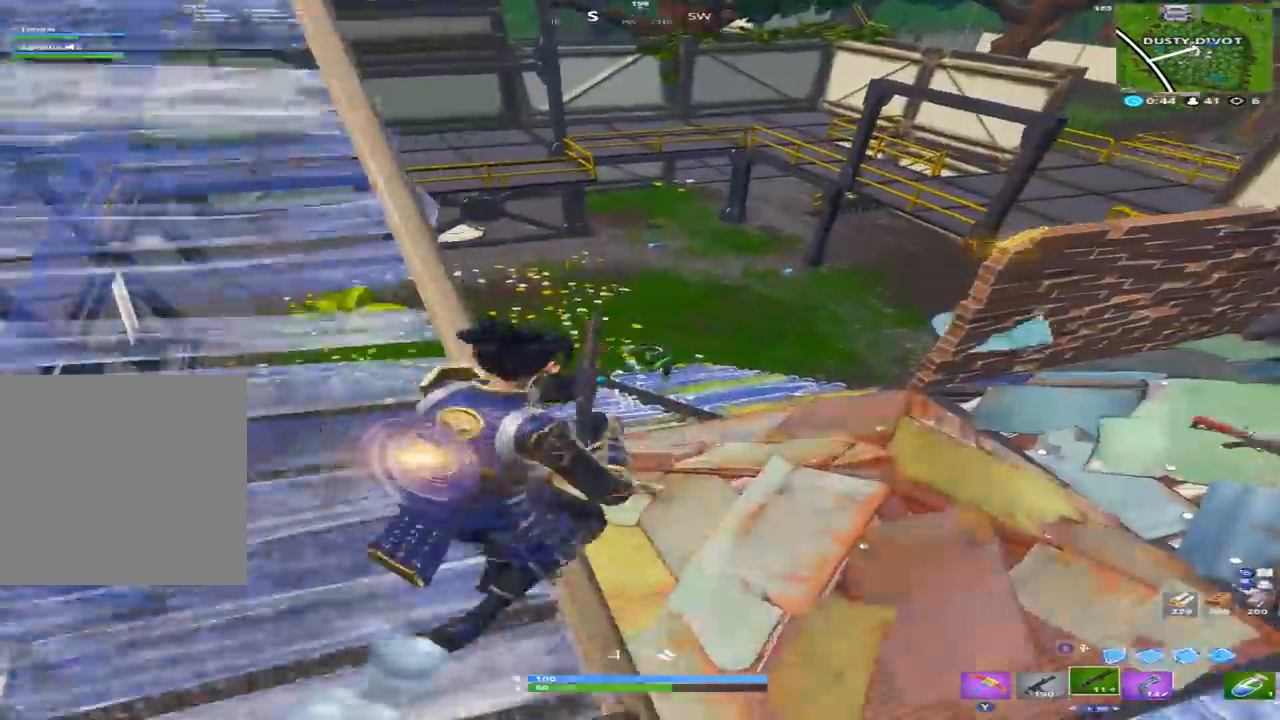
{"buttons": [], "left_stick": "up-left", "right_stick": "right", "events": [[33, "left_stick", "up-right"], [67, "R2", "down"], [67, "left_stick", "left"], [100, "R1", "down"], [133, "L2", "up"], [133, "right_stick", "down-left"], [167, "R1", "up"], [233, "R2", "up"], [233, "right_stick", "center"], [300, "right_stick", "down-right"], [400, "left_stick", "up-left"], [500, "right_stick", "right"]]}
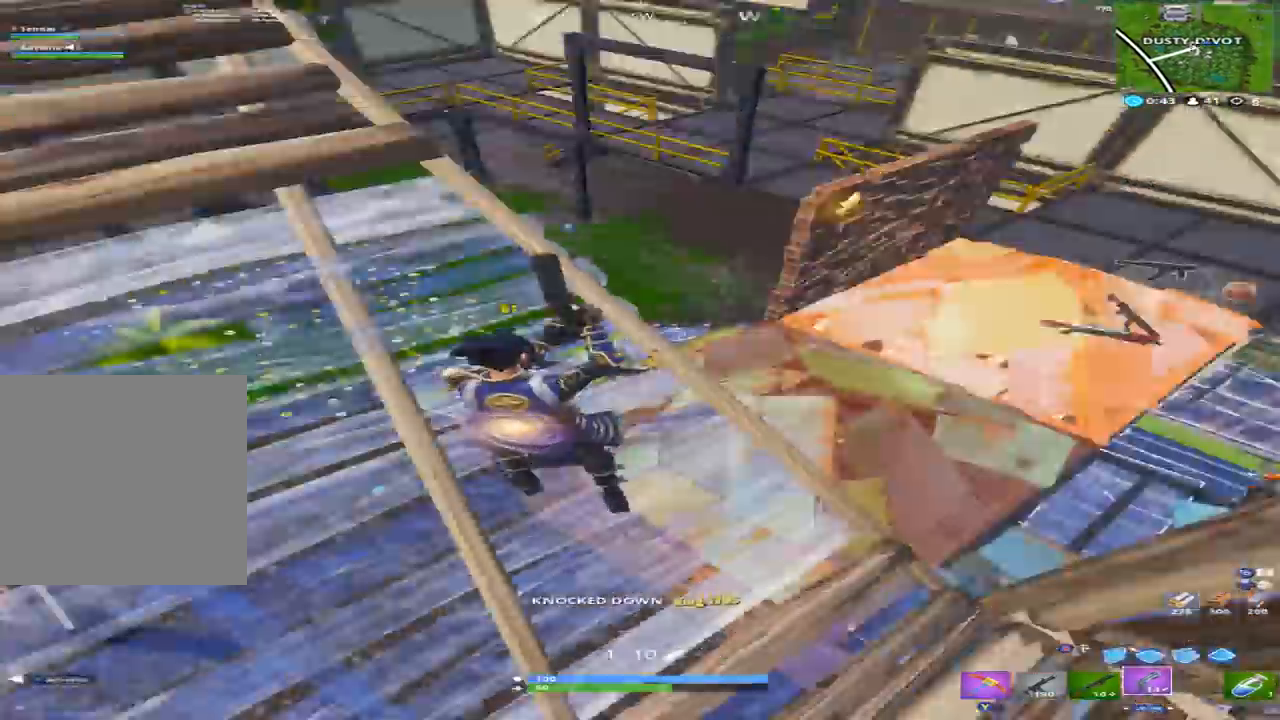
{"buttons": [], "left_stick": "up-left", "right_stick": "right", "events": [[67, "left_stick", "down-left"], [100, "A", "down"], [133, "A", "up"], [167, "B", "down"], [167, "left_stick", "down"], [233, "B", "up"], [233, "R2", "down"], [233, "right_stick", "center"], [333, "right_stick", "up-left"], [367, "B", "down"], [367, "left_stick", "left"], [433, "B", "up"], [433, "R2", "up"], [433, "right_stick", "center"], [467, "left_stick", "up-left"], [500, "right_stick", "right"]]}
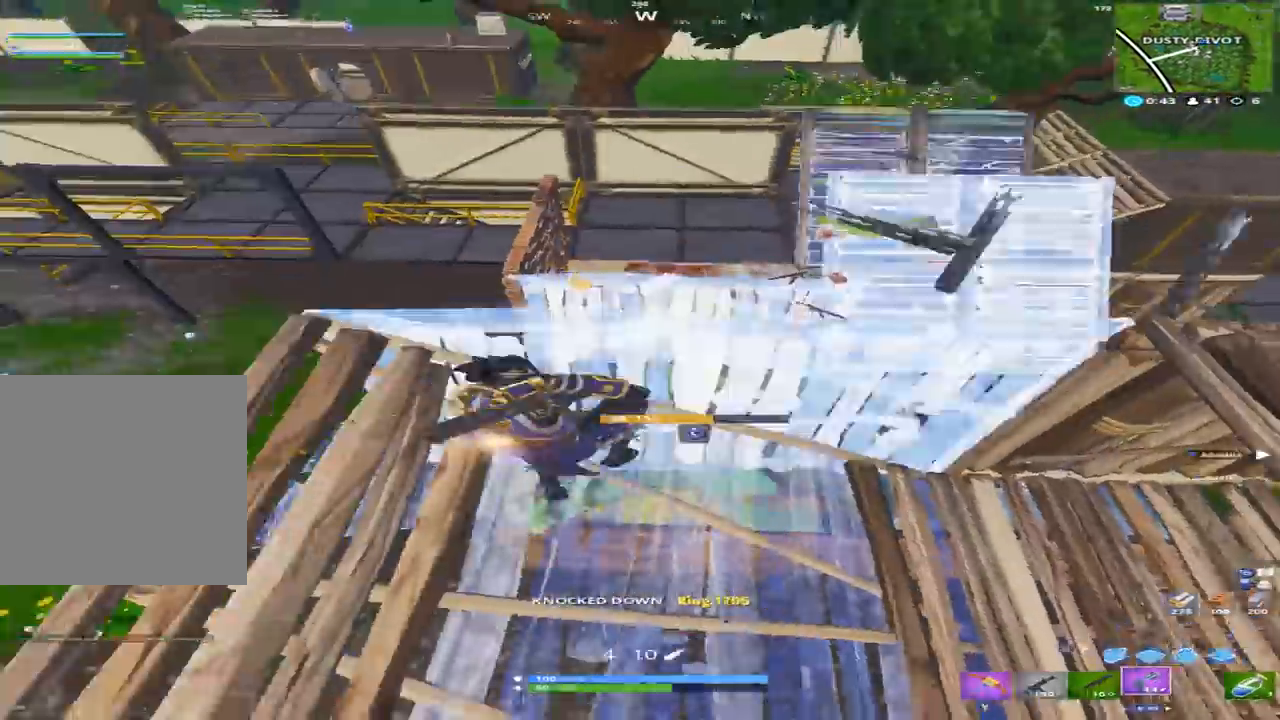
{"buttons": ["A"], "left_stick": "up", "right_stick": "center", "events": [[33, "right_stick", "up-right"], [133, "right_stick", "up"], [300, "left_stick", "up"], [367, "right_stick", "up-right"], [500, "A", "down"], [500, "right_stick", "center"]]}
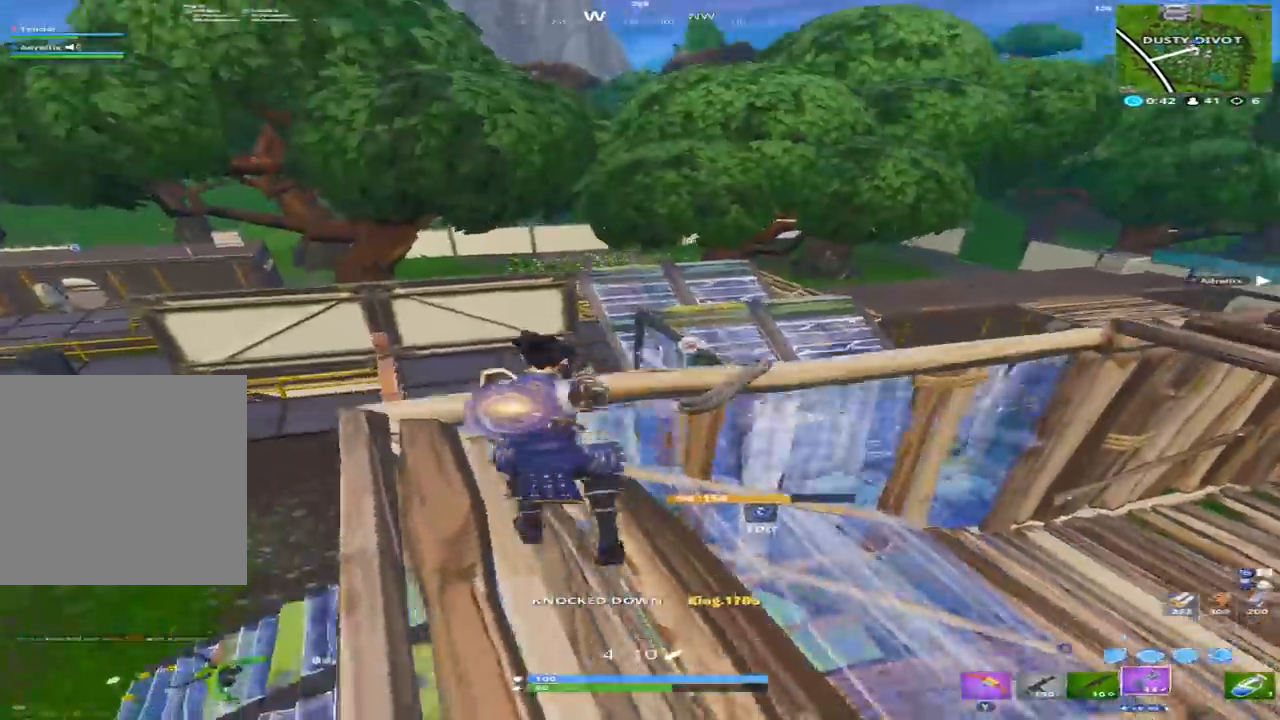
{"buttons": ["R2"], "left_stick": "up-right", "right_stick": "center", "events": [[33, "left_stick", "up-right"], [67, "A", "up"], [100, "B", "down"], [167, "B", "up"], [200, "right_stick", "down"], [267, "R1", "down"], [333, "right_stick", "center"], [400, "L2", "down"], [400, "R1", "up"], [400, "R2", "down"], [467, "L2", "up"]]}
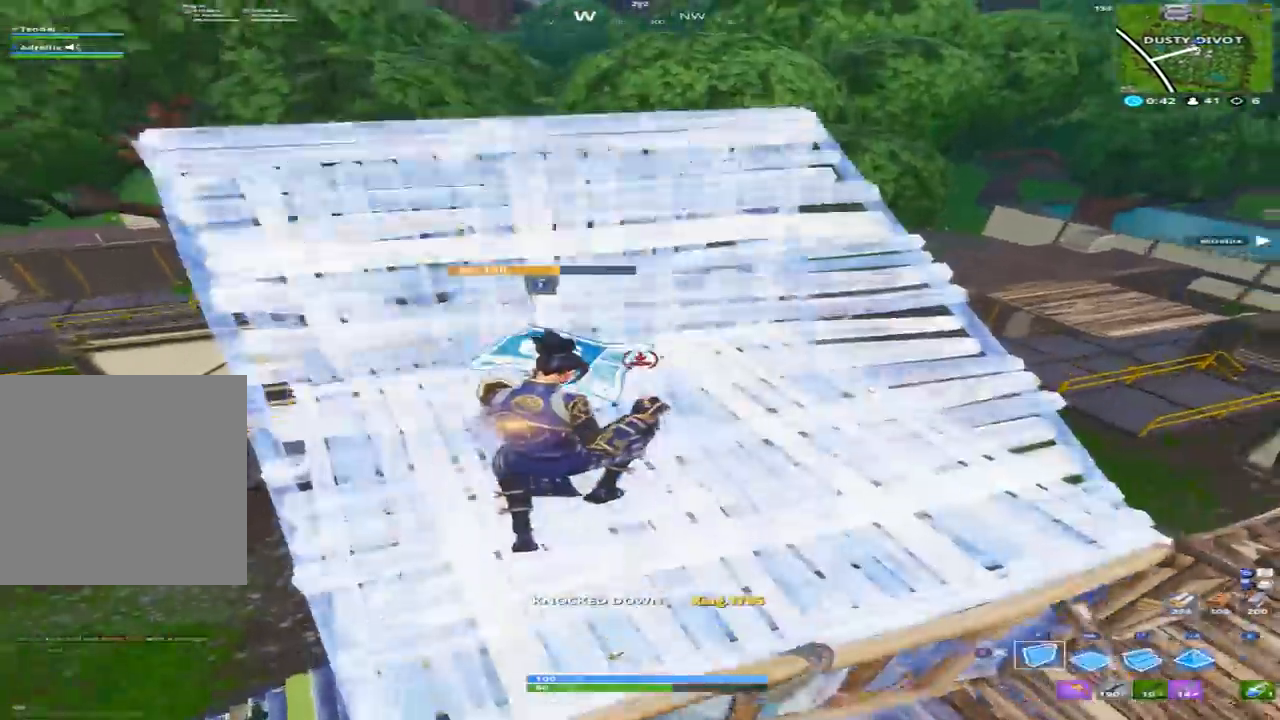
{"buttons": [], "left_stick": "up-left", "right_stick": "center", "events": [[33, "R2", "up"], [33, "right_stick", "down-right"], [67, "left_stick", "up"], [133, "B", "down"], [133, "right_stick", "center"], [167, "B", "up"], [200, "left_stick", "up-left"], [300, "right_stick", "left"], [367, "right_stick", "center"]]}
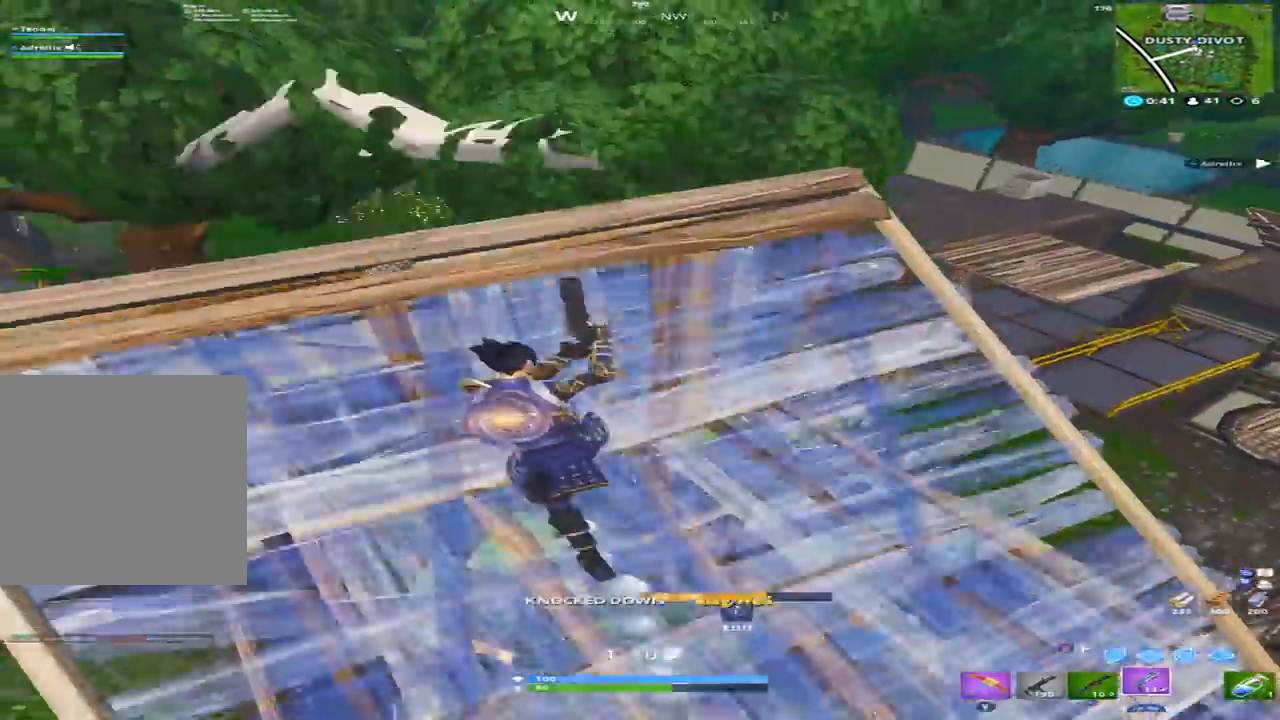
{"buttons": [], "left_stick": "up-right", "right_stick": "down", "events": [[67, "left_stick", "up"], [233, "left_stick", "up-right"], [433, "right_stick", "down"]]}
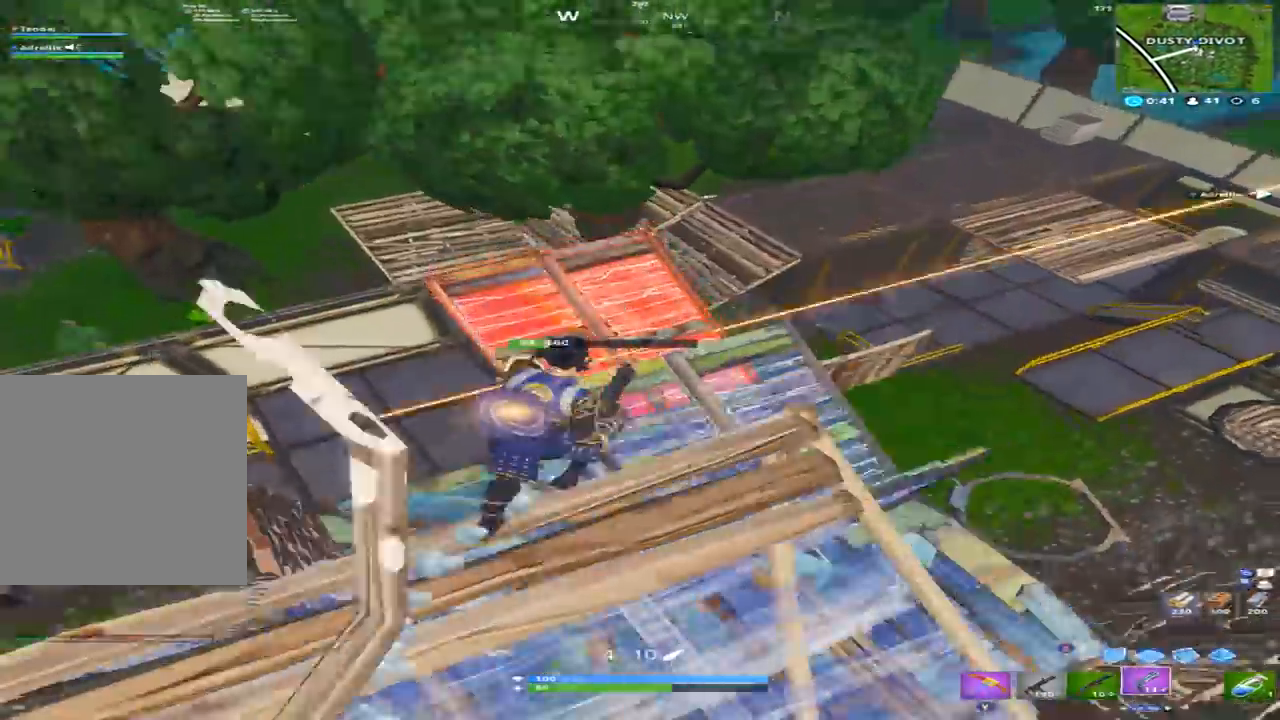
{"buttons": [], "left_stick": "left", "right_stick": "left", "events": [[33, "right_stick", "down-left"], [167, "left_stick", "up-left"], [200, "right_stick", "left"], [333, "right_stick", "center"], [433, "right_stick", "left"], [467, "left_stick", "left"]]}
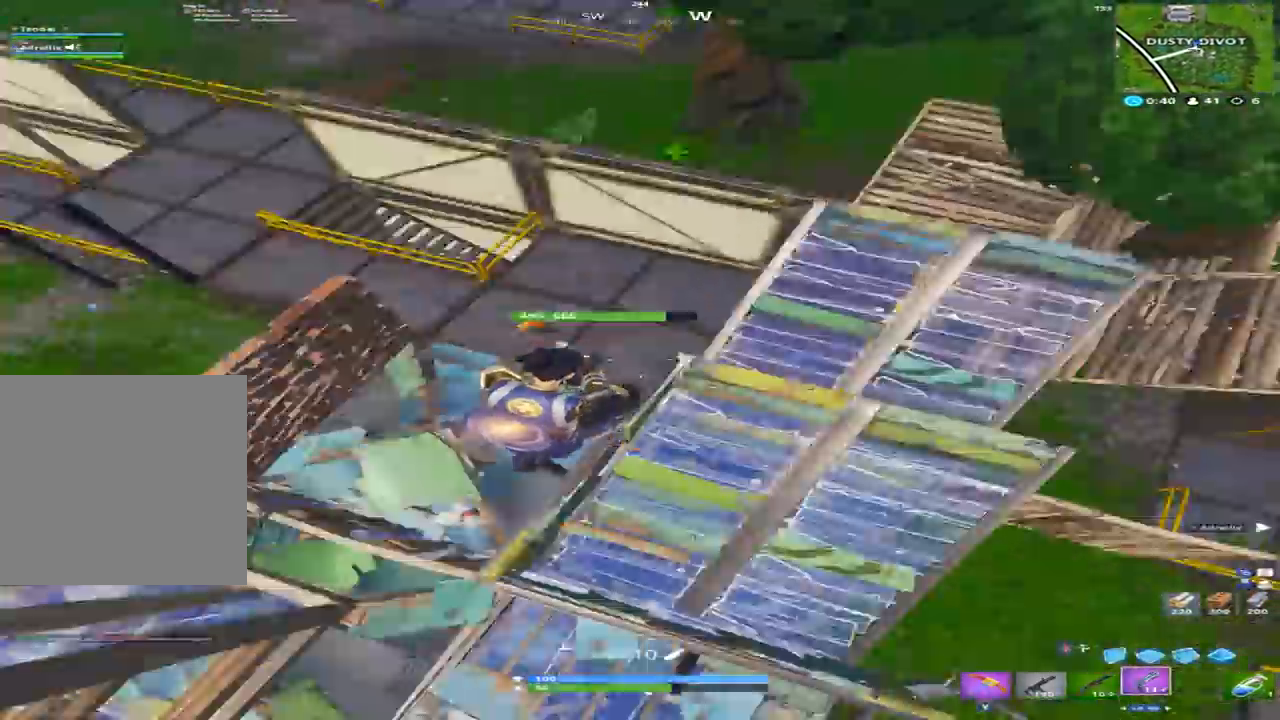
{"buttons": [], "left_stick": "right", "right_stick": "center", "events": [[67, "right_stick", "up-left"], [167, "R2", "down"], [167, "left_stick", "up"], [167, "right_stick", "up"], [200, "L1", "down"], [300, "L1", "up"], [300, "R2", "up"], [300, "left_stick", "right"], [333, "right_stick", "down"], [433, "right_stick", "center"]]}
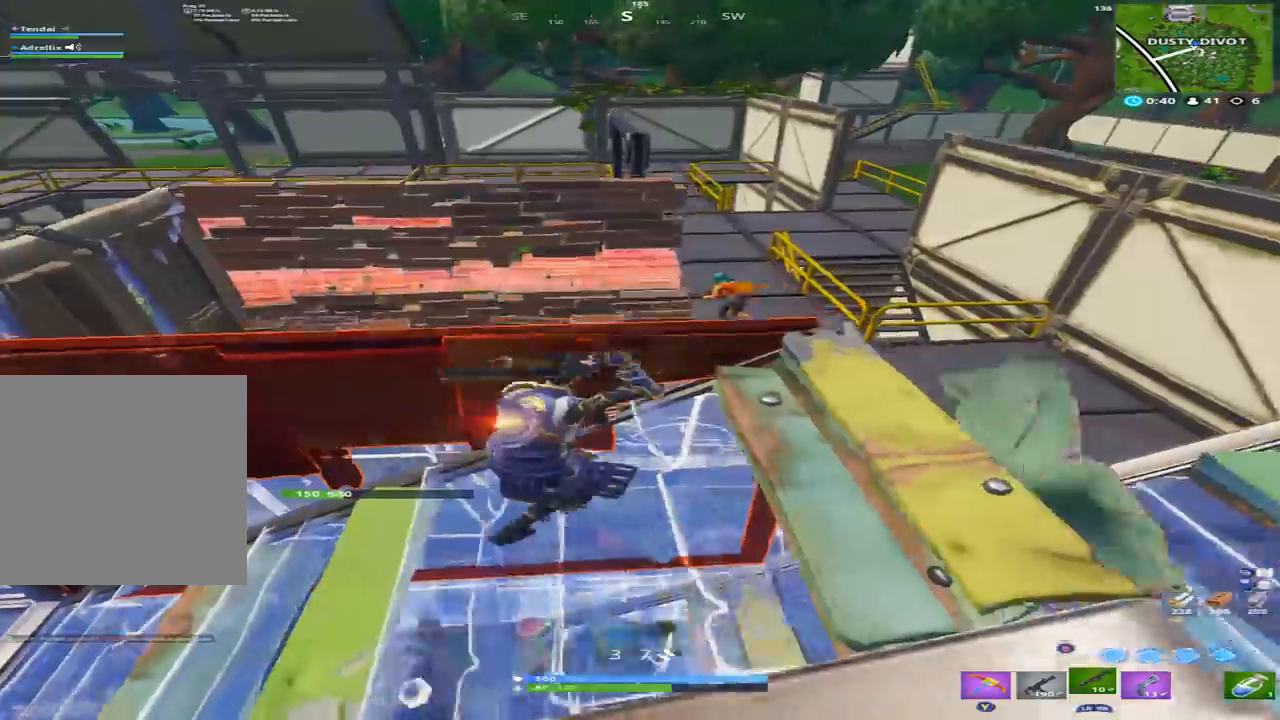
{"buttons": ["B"], "left_stick": "up", "right_stick": "center", "events": [[33, "A", "down"], [100, "A", "up"], [100, "left_stick", "up"], [167, "left_stick", "up-left"], [200, "right_stick", "up"], [233, "R2", "down"], [300, "right_stick", "left"], [367, "right_stick", "down"], [433, "R2", "up"], [433, "left_stick", "up"], [500, "B", "down"], [500, "right_stick", "center"]]}
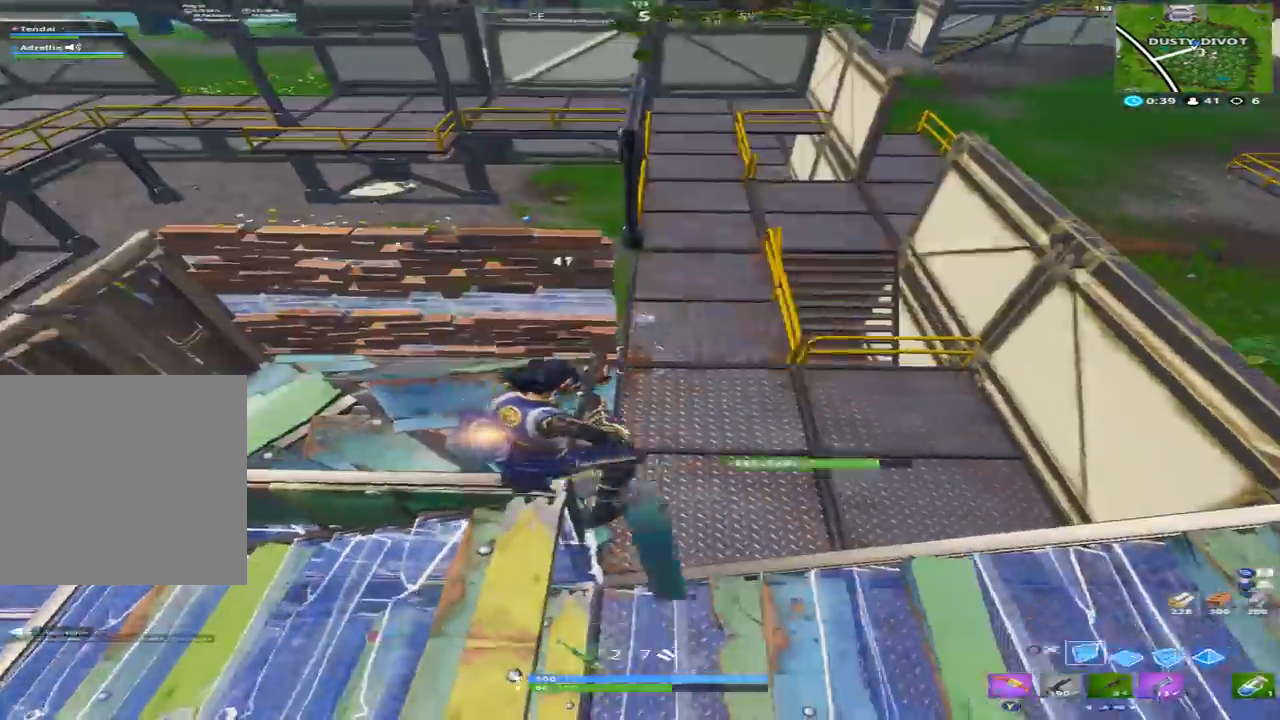
{"buttons": [], "left_stick": "up-right", "right_stick": "left"}
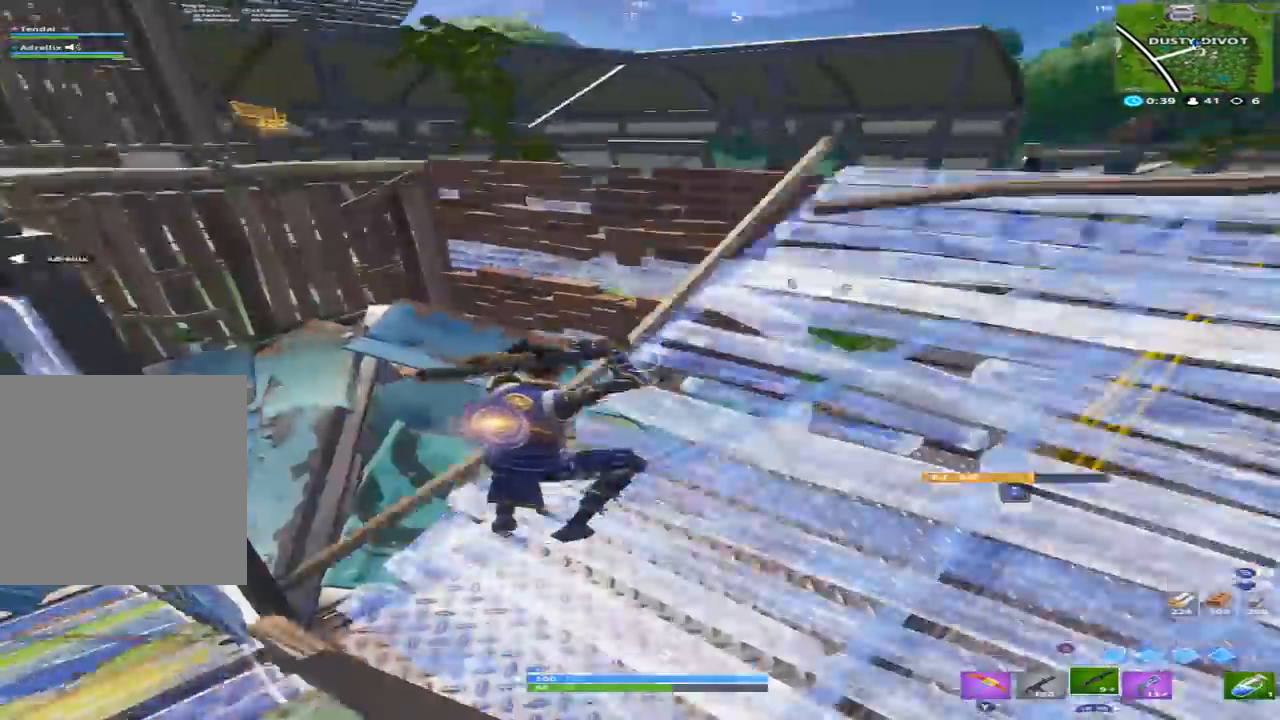
{"buttons": ["A"], "left_stick": "up-right", "right_stick": "down", "events": [[167, "right_stick", "down-left"], [300, "right_stick", "down"], [433, "A", "down"]]}
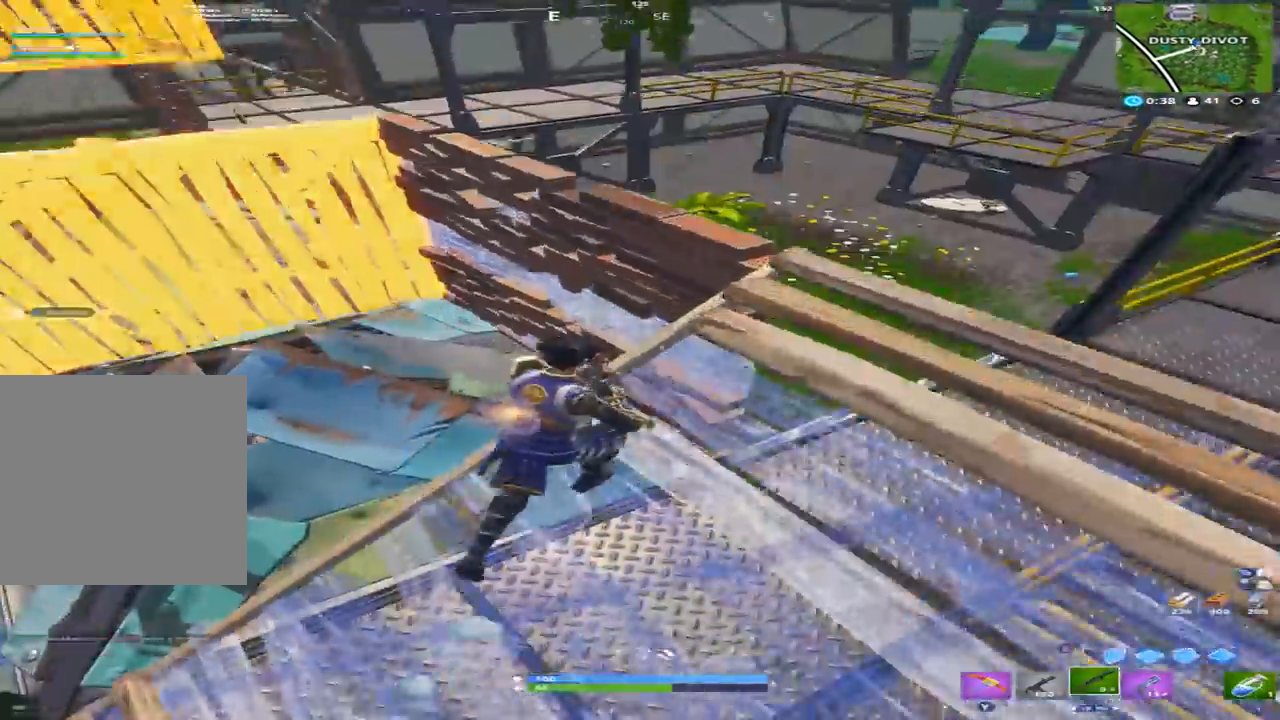
{"buttons": [], "left_stick": "up-right", "right_stick": "left", "events": [[33, "A", "up"], [67, "right_stick", "down-left"], [233, "right_stick", "left"]]}
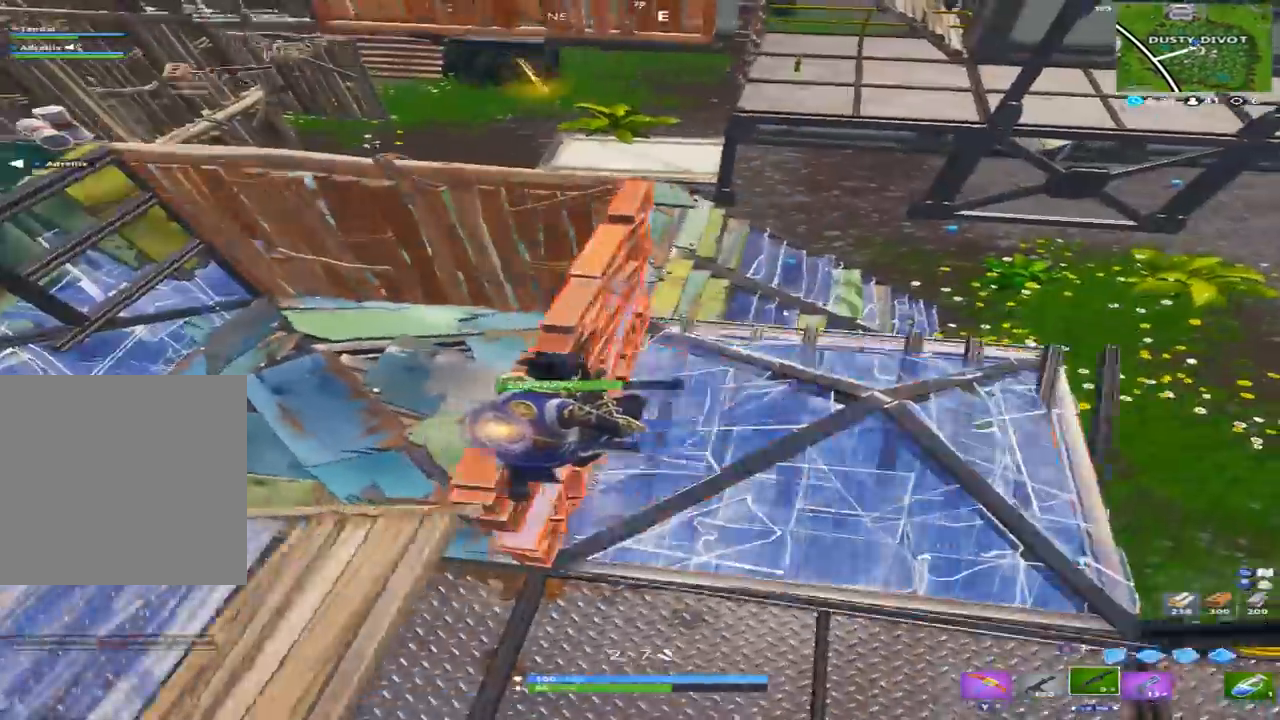
{"buttons": [], "left_stick": "right", "right_stick": "up-left", "events": [[133, "right_stick", "center"], [167, "left_stick", "right"], [267, "right_stick", "up-right"], [467, "right_stick", "up-left"]]}
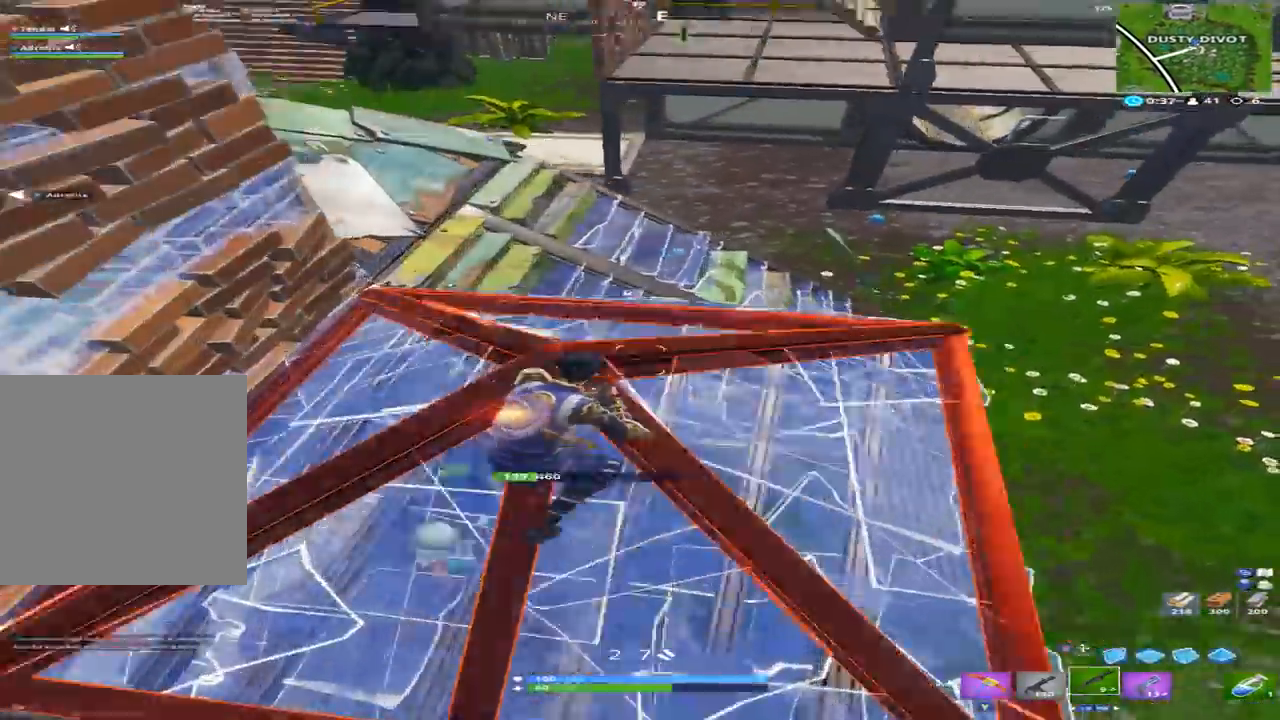
{"buttons": [], "left_stick": "down-left", "right_stick": "left", "events": [[67, "right_stick", "left"], [133, "A", "down"], [233, "left_stick", "down-right"], [267, "A", "up"], [333, "left_stick", "down"], [500, "left_stick", "down-left"]]}
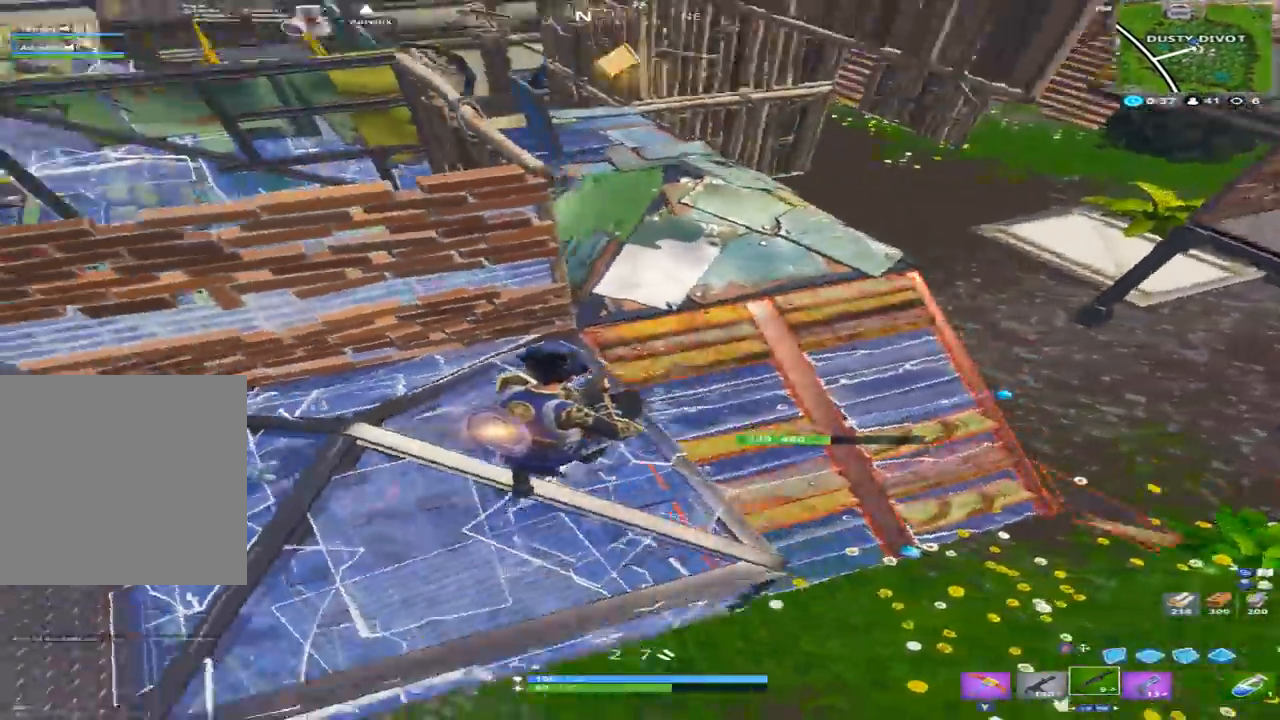
{"buttons": [], "left_stick": "left", "right_stick": "up", "events": [[67, "R1", "down"], [167, "R1", "up"], [167, "right_stick", "up"], [200, "left_stick", "left"]]}
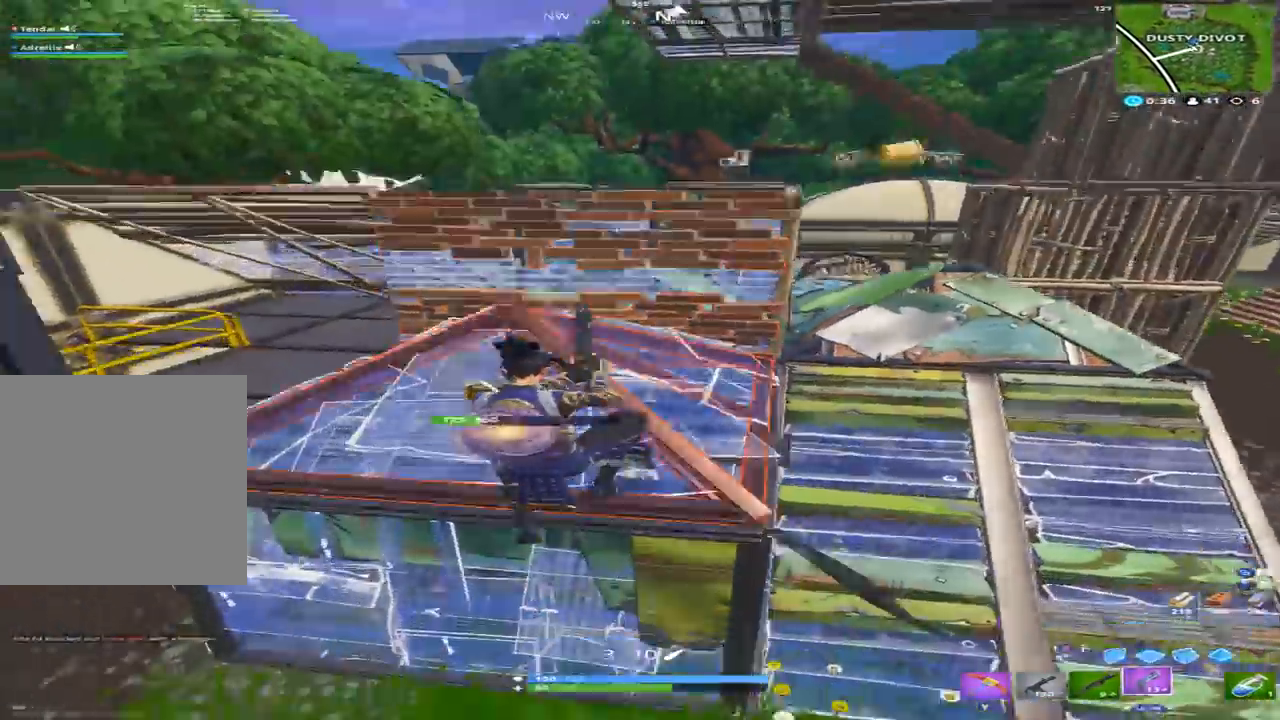
{"buttons": [], "left_stick": "left", "right_stick": "center", "events": [[267, "R2", "down"], [400, "right_stick", "center"], [433, "R2", "up"]]}
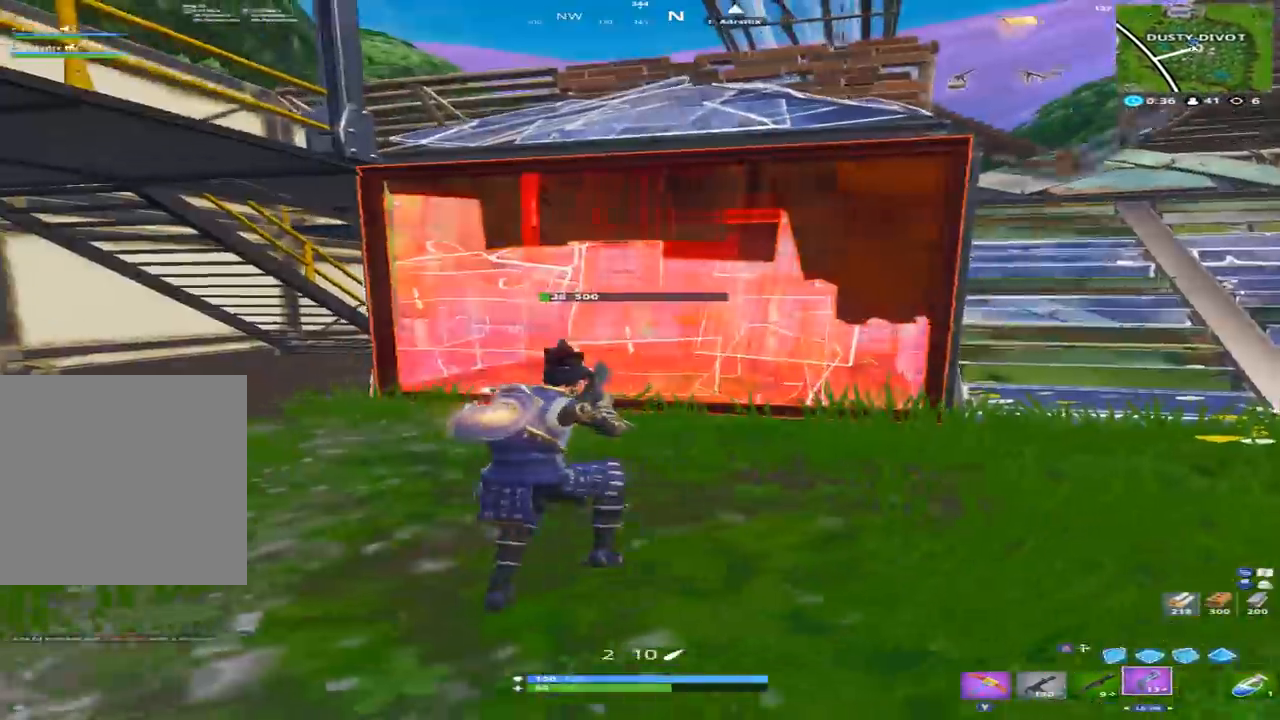
{"buttons": [], "left_stick": "up-left", "right_stick": "center", "events": [[33, "B", "down"], [100, "B", "up"], [167, "R2", "down"], [200, "left_stick", "up-left"], [300, "B", "down"], [333, "B", "up"], [367, "R2", "up"]]}
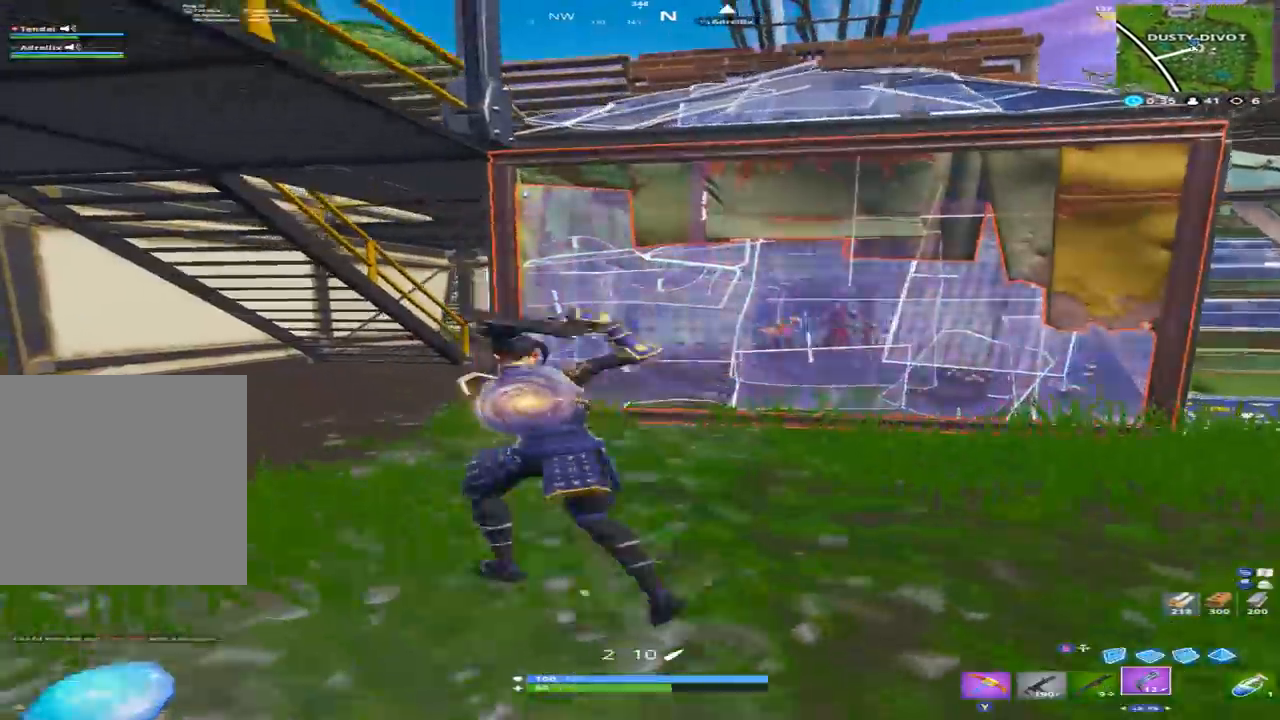
{"buttons": [], "left_stick": "up-right", "right_stick": "center", "events": [[267, "left_stick", "up"], [400, "left_stick", "up-right"]]}
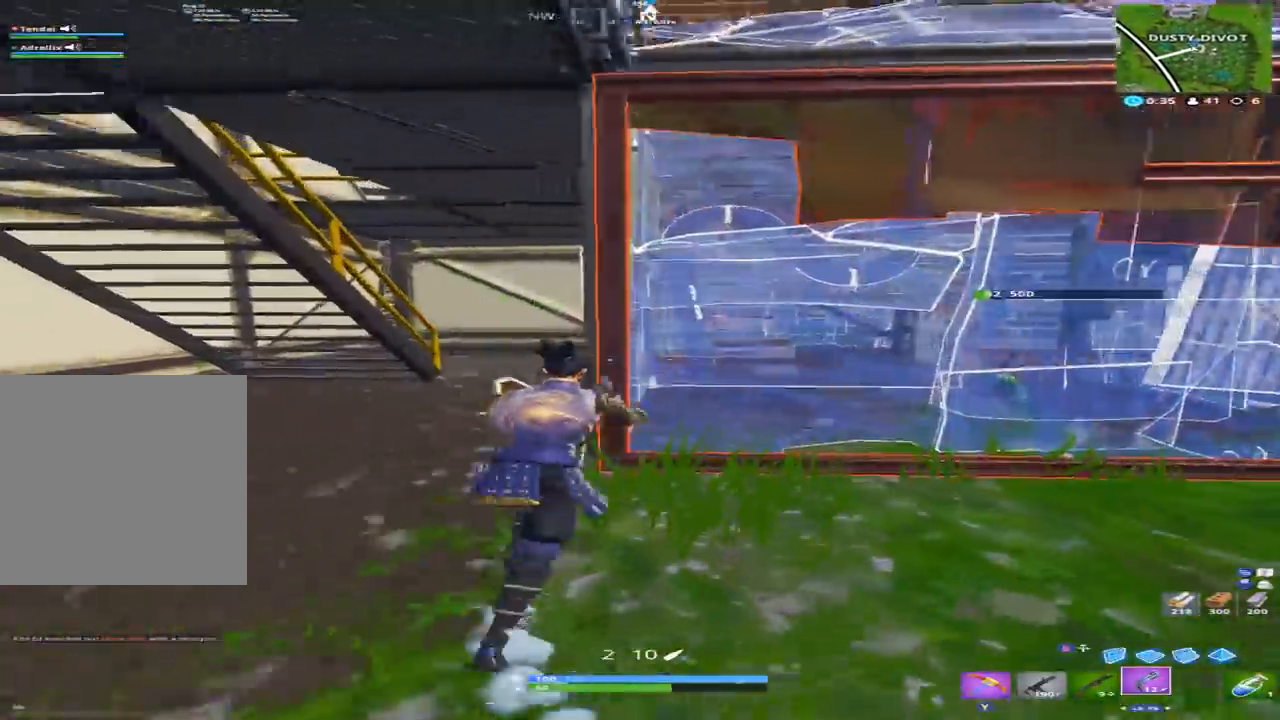
{"buttons": [], "left_stick": "up-left", "right_stick": "center", "events": [[33, "right_stick", "right"], [267, "R2", "down"], [267, "left_stick", "up-left"], [300, "right_stick", "up"], [367, "L1", "down"], [367, "L2", "down"], [400, "R2", "up"], [400, "right_stick", "center"], [433, "L1", "up"], [433, "L2", "up"]]}
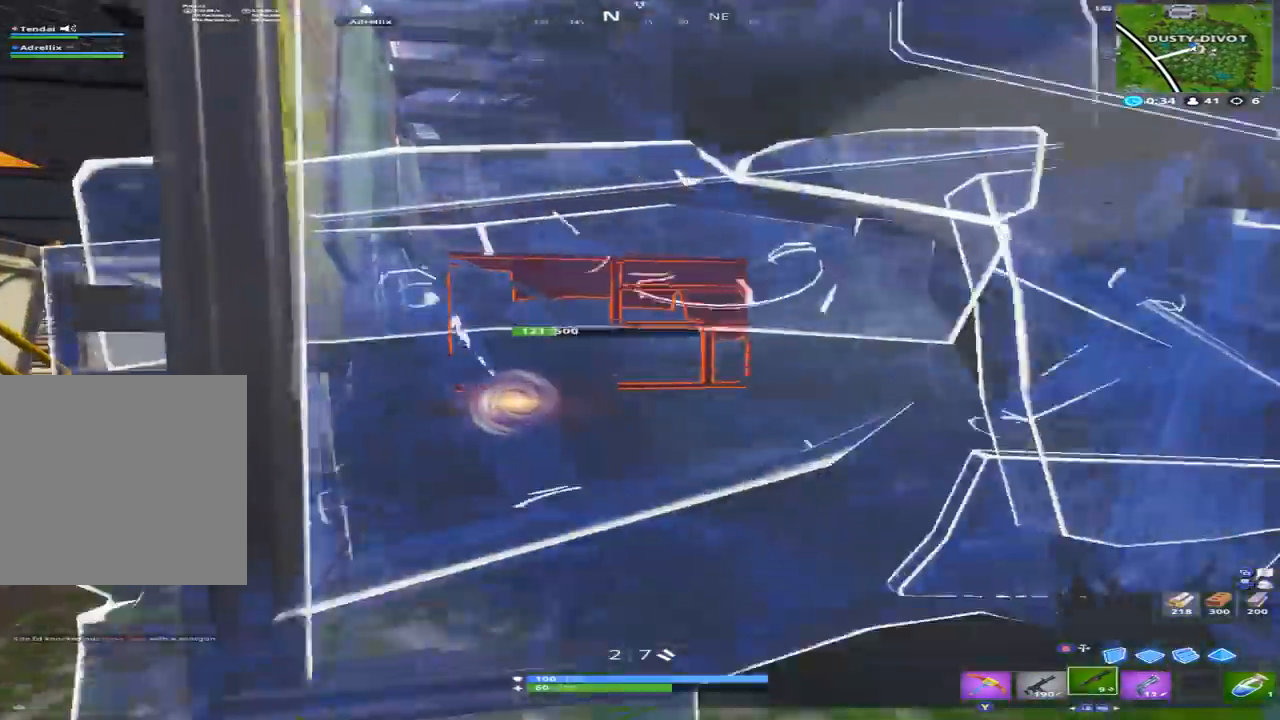
{"buttons": ["L1", "R2", "R3"], "left_stick": "up-left", "right_stick": "up-right", "events": [[67, "right_stick", "right"], [333, "right_stick", "up-right"], [400, "R2", "down"], [467, "L1", "down"], [467, "R3", "down"]]}
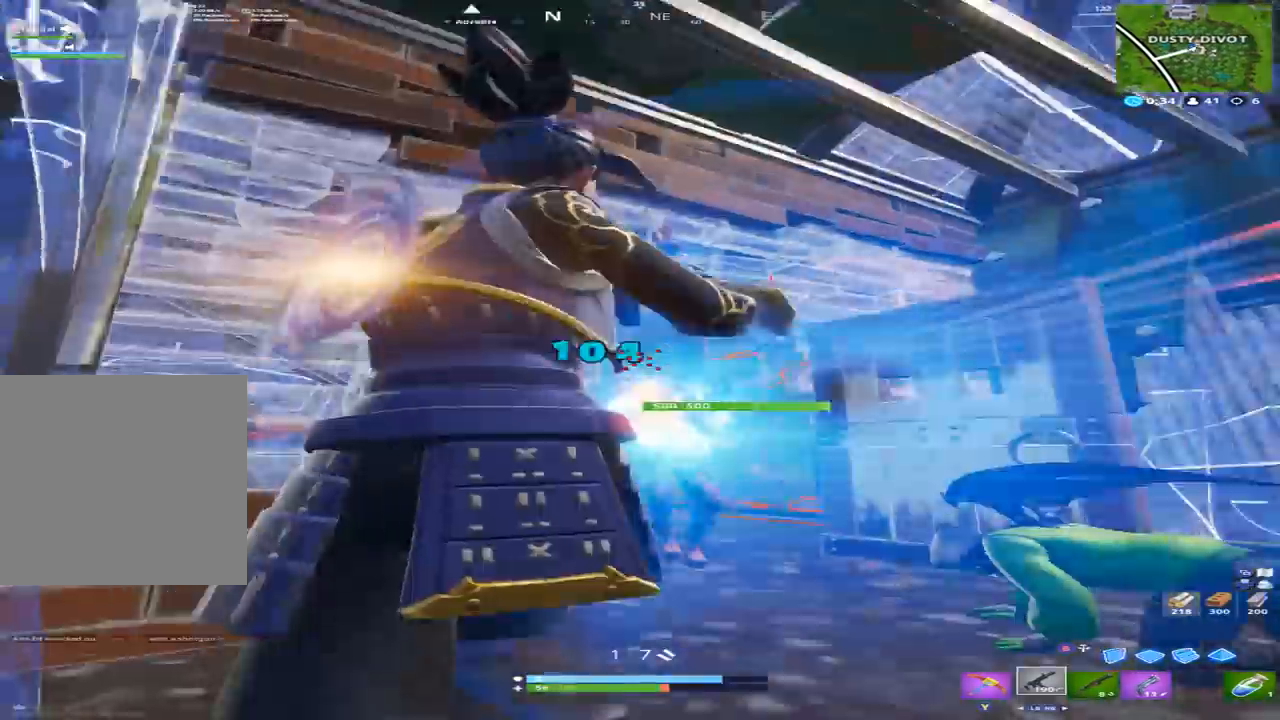
{"buttons": [], "left_stick": "down-right", "right_stick": "left", "events": [[33, "R3", "up"], [67, "L1", "up"], [67, "R2", "up"], [67, "right_stick", "down-left"], [167, "right_stick", "down"], [333, "left_stick", "right"], [400, "right_stick", "center"], [467, "left_stick", "down-right"], [467, "right_stick", "left"]]}
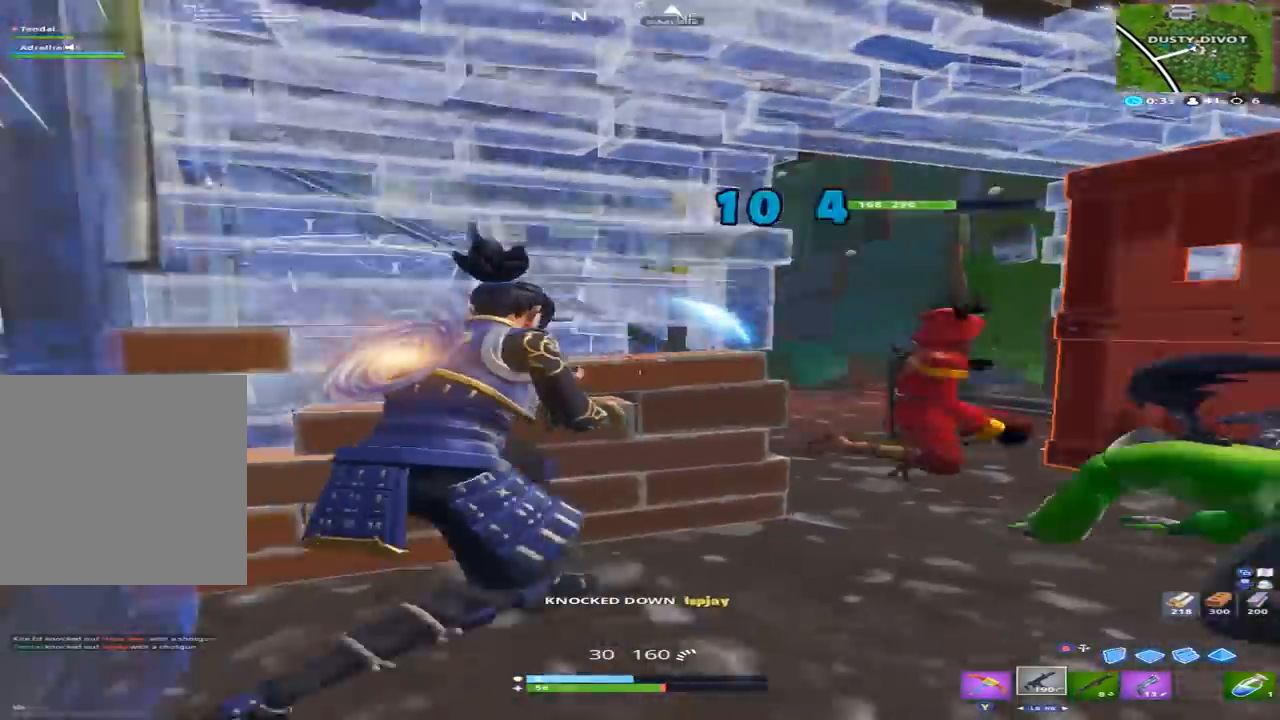
{"buttons": ["A"], "left_stick": "right", "right_stick": "center", "events": [[33, "left_stick", "down-left"], [67, "right_stick", "center"], [133, "R1", "down"], [200, "R1", "up"], [200, "left_stick", "center"], [467, "left_stick", "right"], [500, "A", "down"]]}
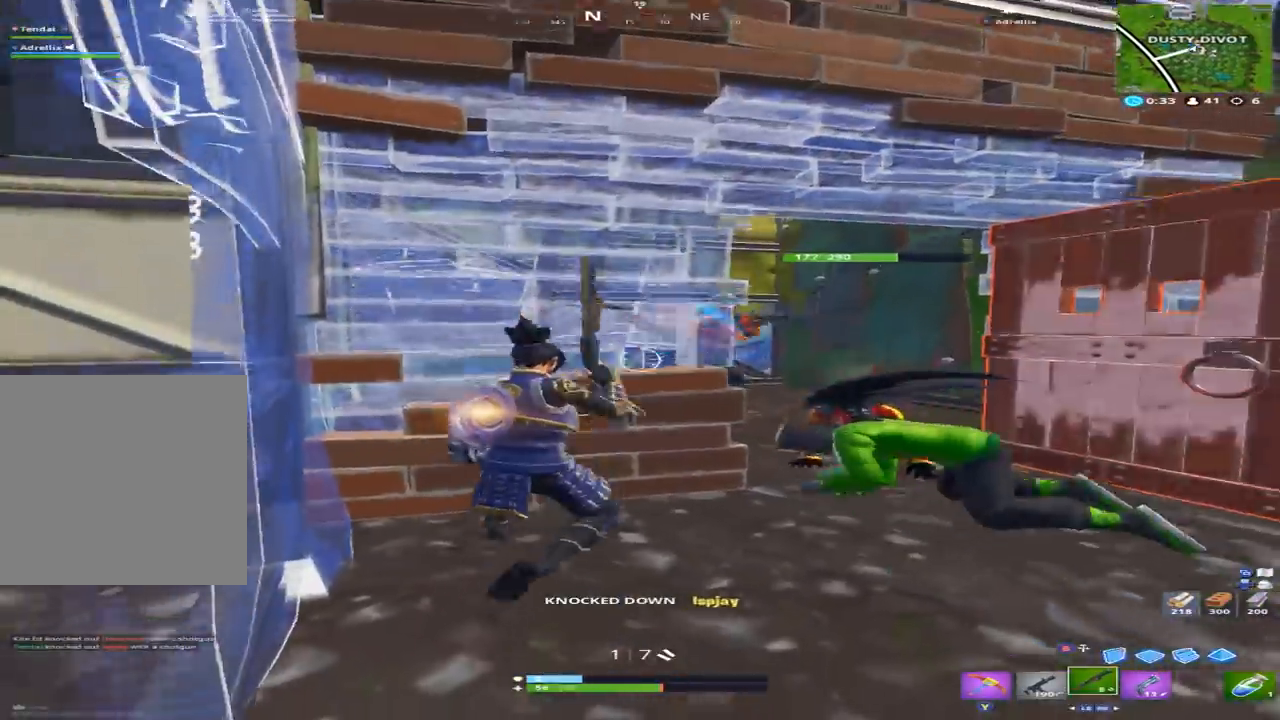
{"buttons": ["L1", "R2"], "left_stick": "right", "right_stick": "center", "events": [[100, "A", "up"], [133, "right_stick", "right"], [400, "R2", "down"], [433, "right_stick", "up"], [467, "L1", "down"], [500, "right_stick", "center"]]}
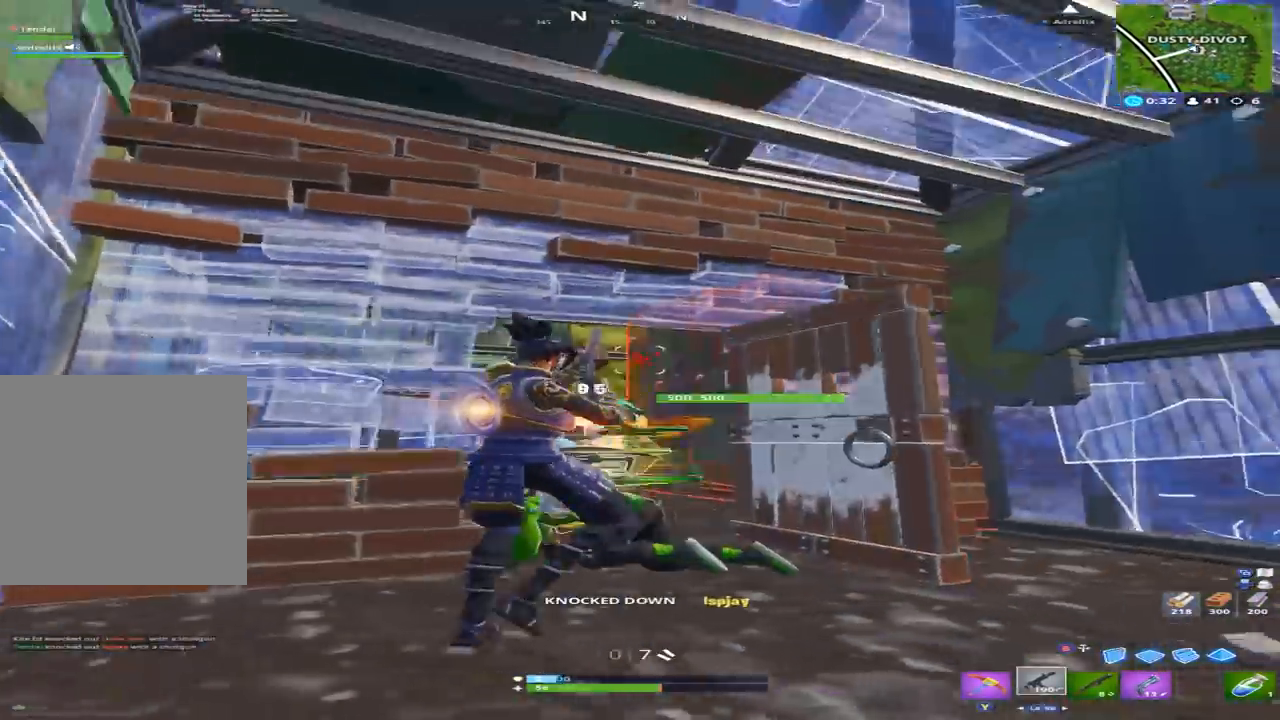
{"buttons": [], "left_stick": "up-left", "right_stick": "down-left", "events": [[33, "L1", "up"], [33, "R2", "up"], [33, "right_stick", "down"], [67, "left_stick", "down-right"], [167, "right_stick", "center"], [333, "right_stick", "down-left"], [367, "left_stick", "down-left"], [467, "left_stick", "up-left"]]}
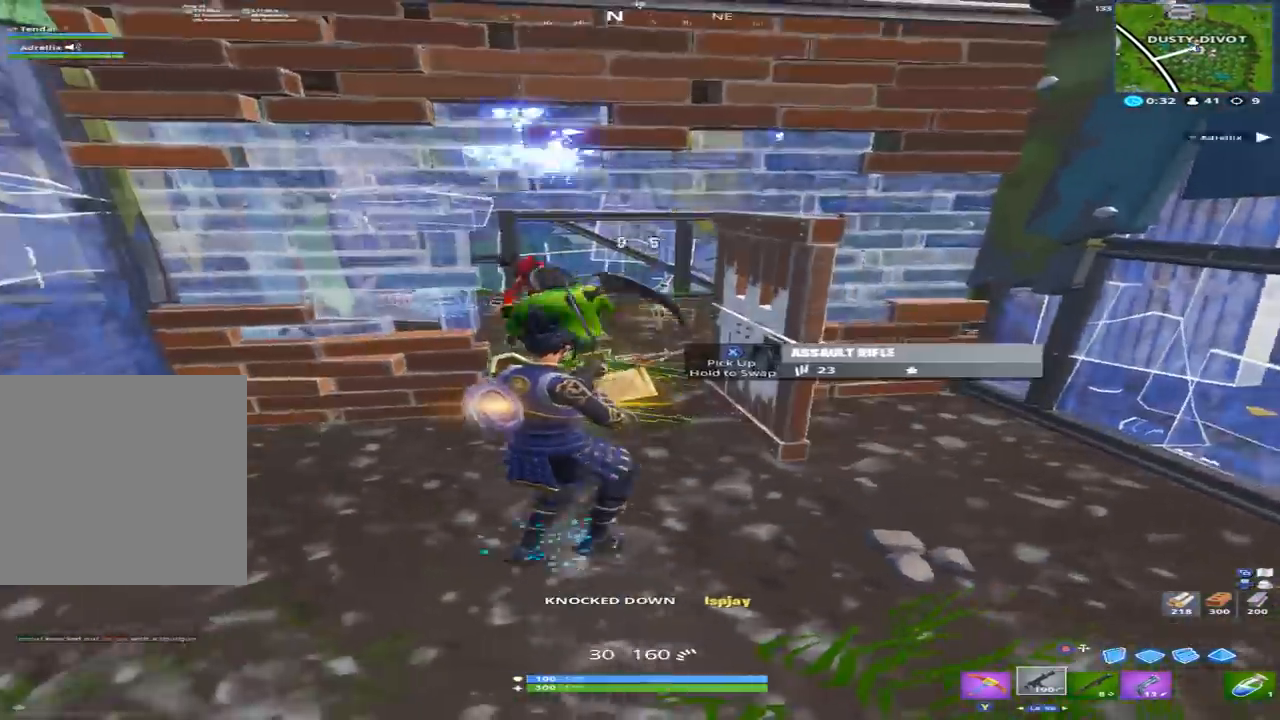
{"buttons": [], "left_stick": "up-right", "right_stick": "center", "events": [[33, "R1", "down"], [33, "left_stick", "up"], [33, "right_stick", "center"], [100, "R1", "up"], [200, "right_stick", "down-left"], [333, "left_stick", "up-right"], [400, "right_stick", "center"]]}
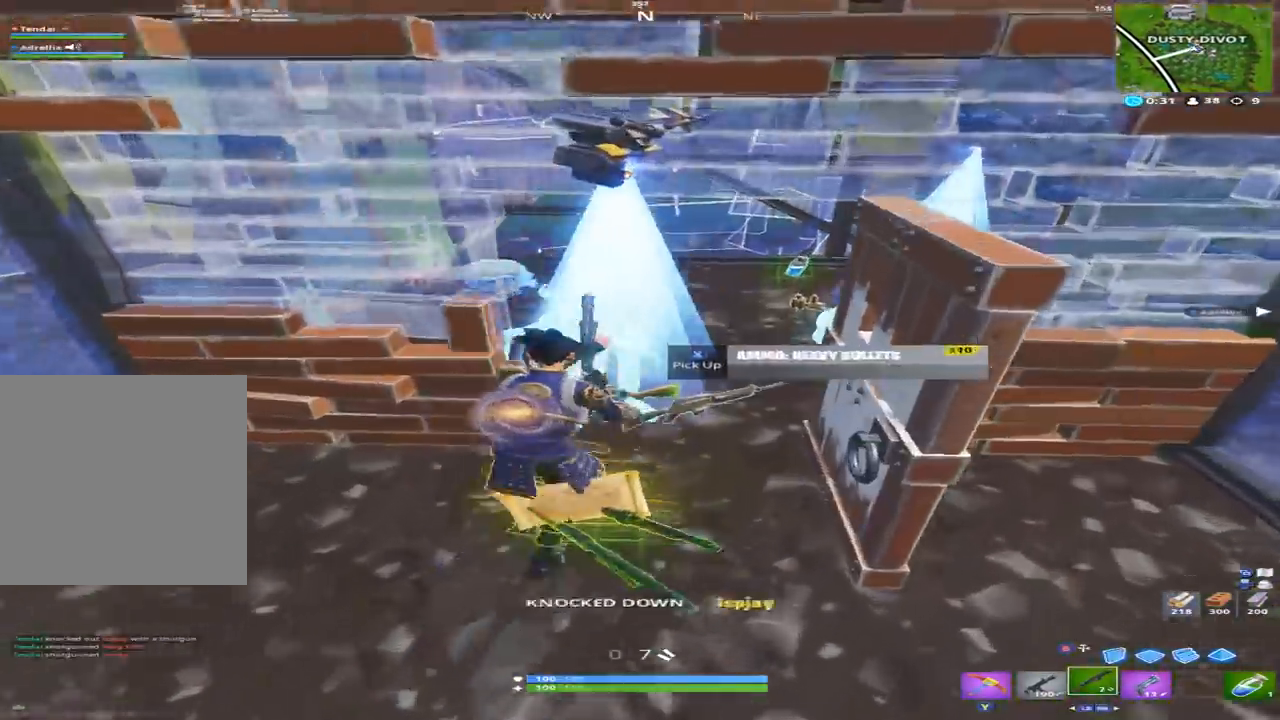
{"buttons": [], "left_stick": "up-left", "right_stick": "up-left", "events": [[67, "right_stick", "down-left"], [133, "right_stick", "left"], [233, "left_stick", "up"], [233, "right_stick", "center"], [367, "left_stick", "up-left"], [367, "right_stick", "up-left"]]}
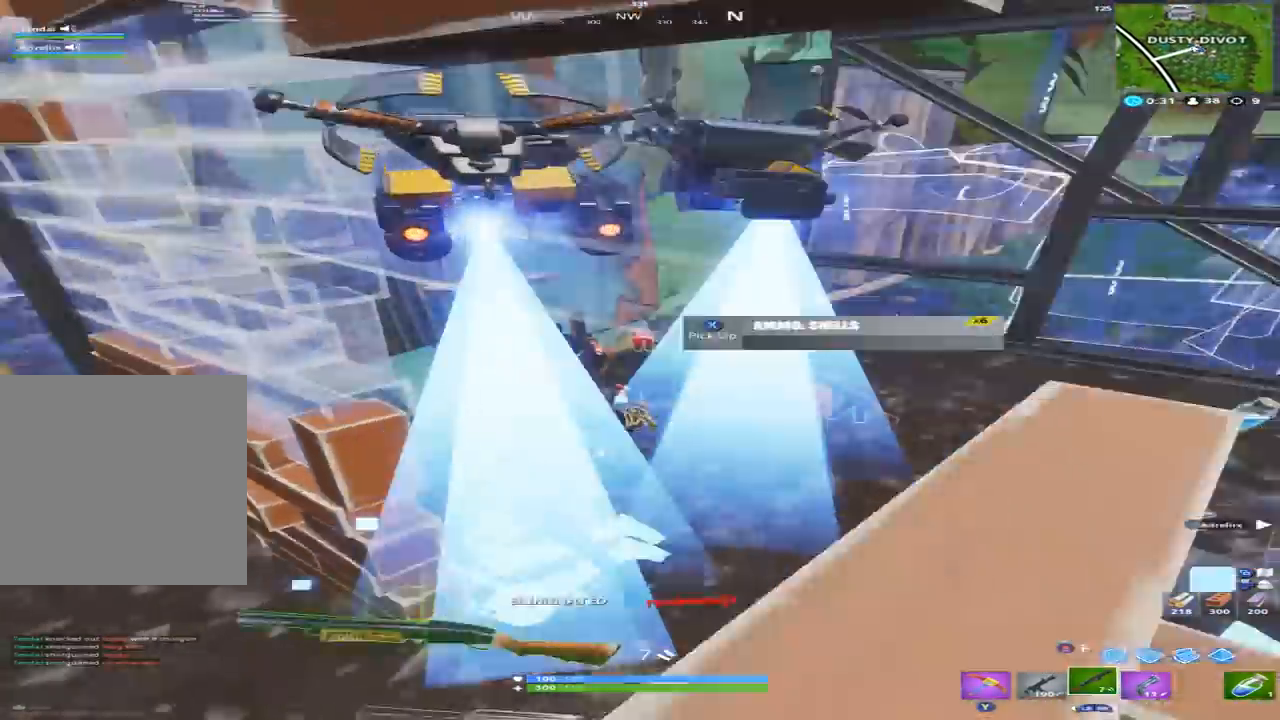
{"buttons": [], "left_stick": "up", "right_stick": "center", "events": [[33, "right_stick", "center"], [233, "right_stick", "right"], [467, "left_stick", "up"], [500, "right_stick", "center"]]}
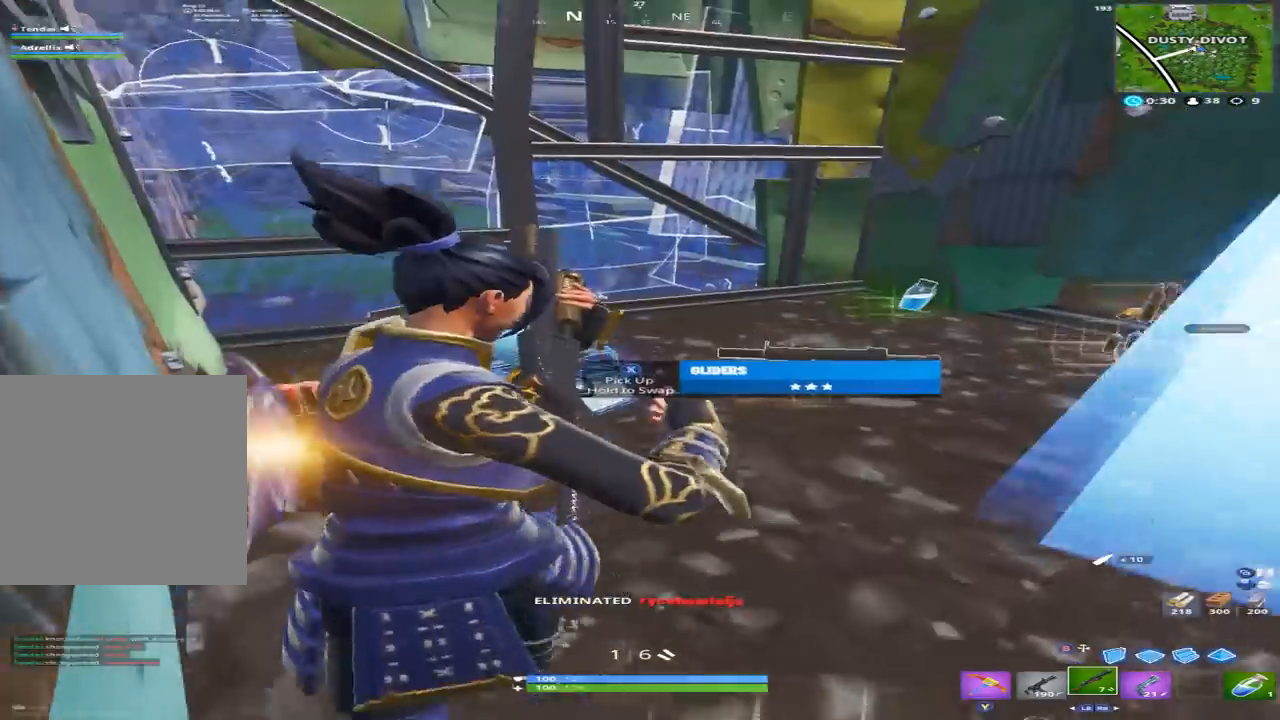
{"buttons": [], "left_stick": "up", "right_stick": "down-right", "events": [[100, "left_stick", "up-left"], [333, "left_stick", "up"], [333, "right_stick", "right"], [467, "right_stick", "down-right"]]}
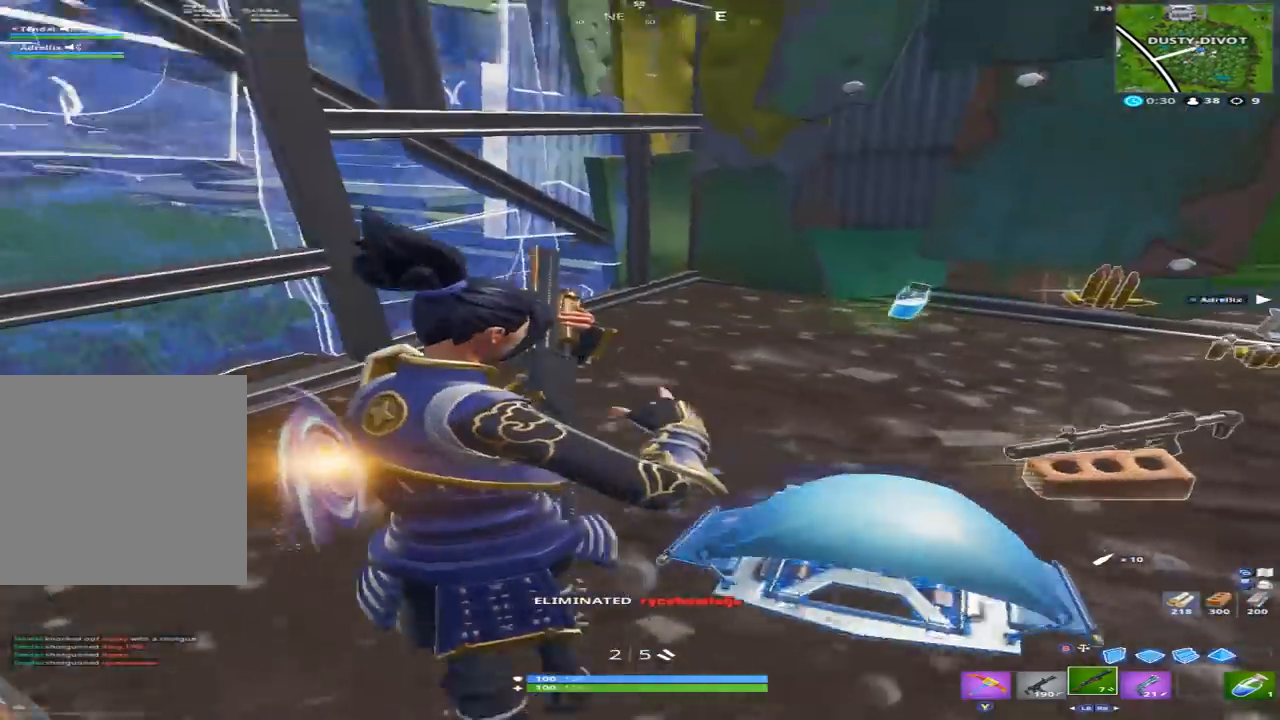
{"buttons": ["X"], "left_stick": "up", "right_stick": "down-right", "events": [[233, "left_stick", "up-left"], [267, "Y", "down"], [367, "Y", "up"], [433, "left_stick", "up"], [467, "X", "down"]]}